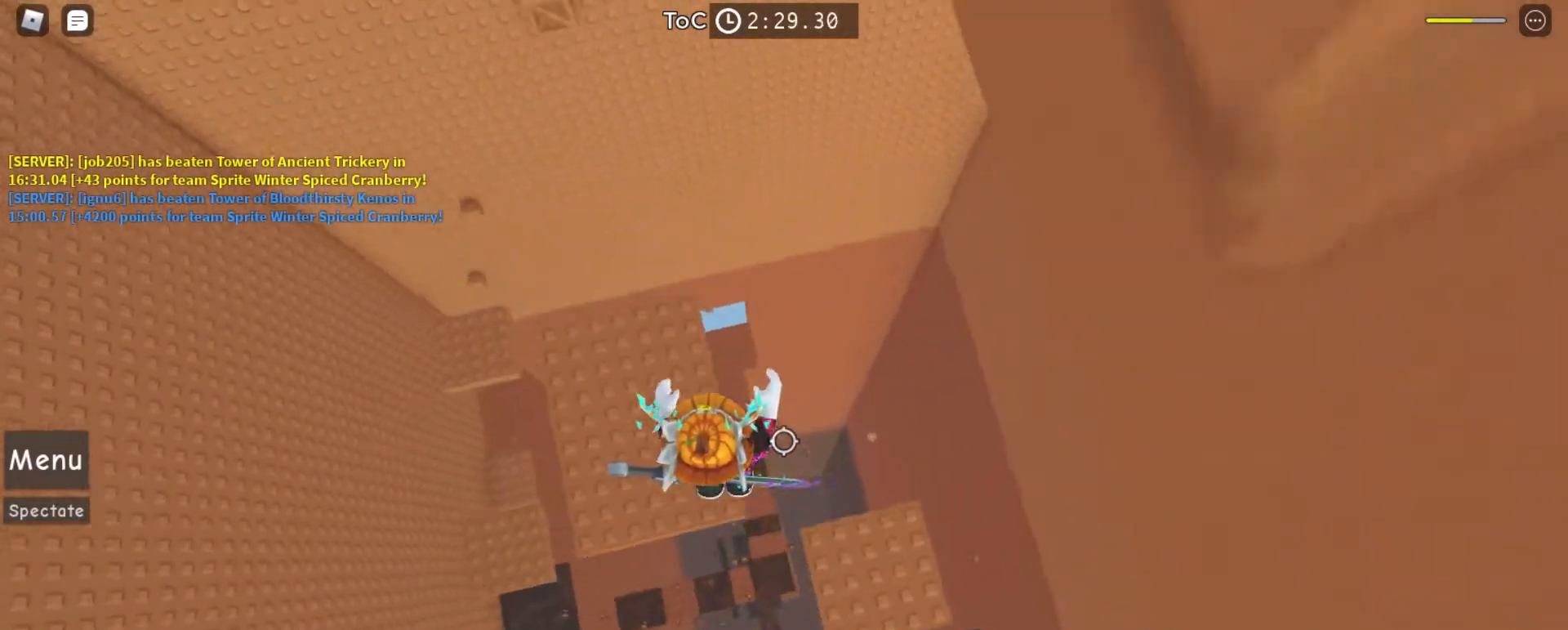
Gameplay with keyboard and mouse; each line is a JSON object with the keys and mouse buttons held at the frame after it. "events" lists presses ("down") and releases ("up") of "a", "ctrl", "d", "e", "f", "q", "r", "s", "shift", "space", "tab", "w", "mouse_left", "mouse_right", "mouse_mb4" and "mouse_mb5" between this image and that frame as [ms after this image, input, new state], when the widget could be followed in between. "mouse_left", "mouse_right", "mouse_mb4", "mouse_mb5" = the "left", "right", "mb4", "mb5" buttons of the "mouse" list. No other keys are recorded. Mouse movement is not recorded. Not read: mouse_wheel.
{"keys": ["space", "w"], "mouse": ["right"], "events": [[233, "a", "up"], [400, "space", "down"]]}
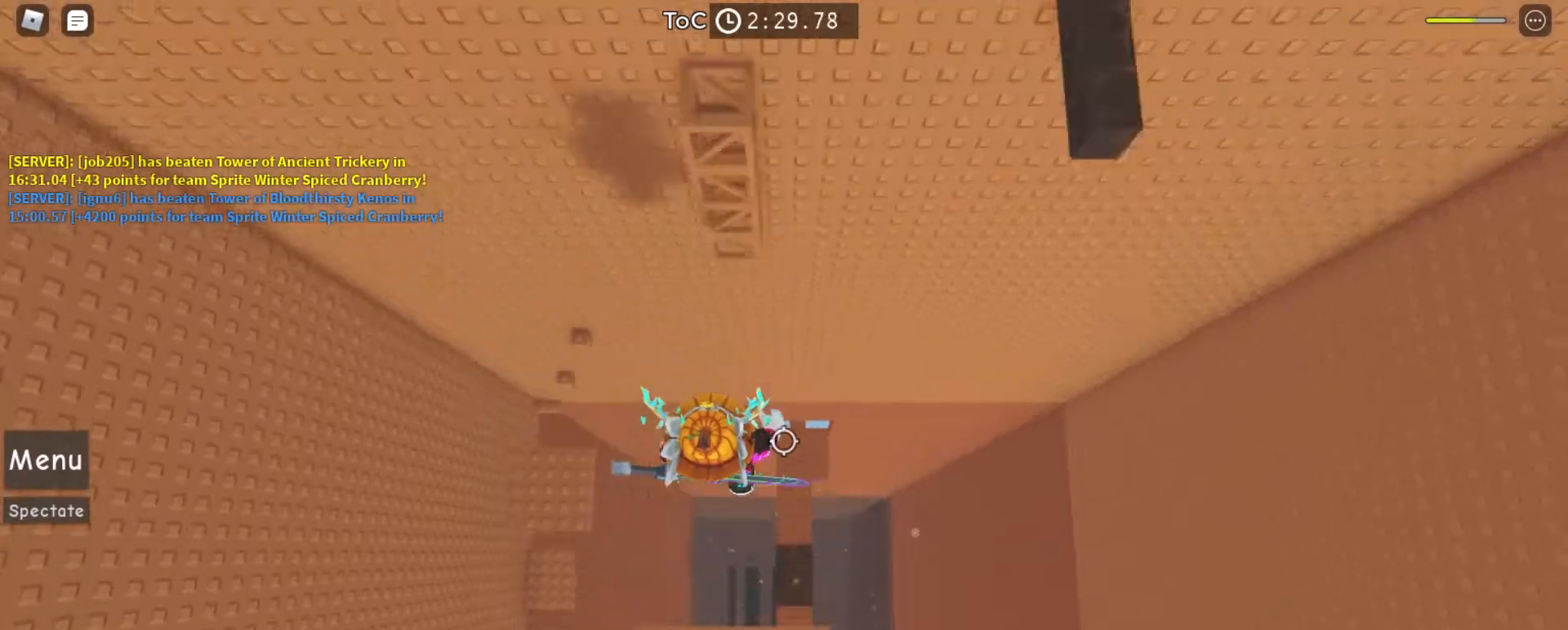
{"keys": ["w"], "mouse": [], "events": [[33, "space", "up"], [333, "shift", "down"], [367, "mouse_right", "up"], [433, "shift", "up"]]}
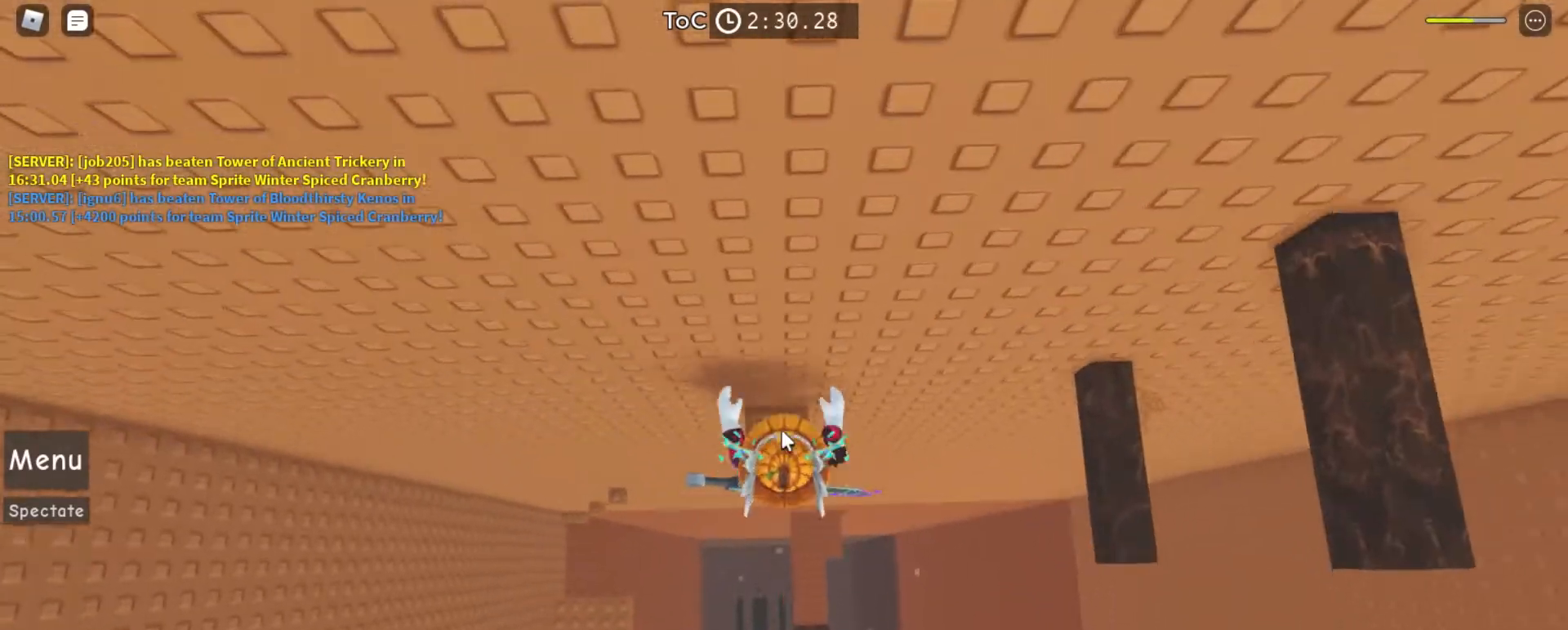
{"keys": [], "mouse": ["right"], "events": [[133, "mouse_right", "down"], [133, "w", "up"], [333, "shift", "down"], [500, "shift", "up"]]}
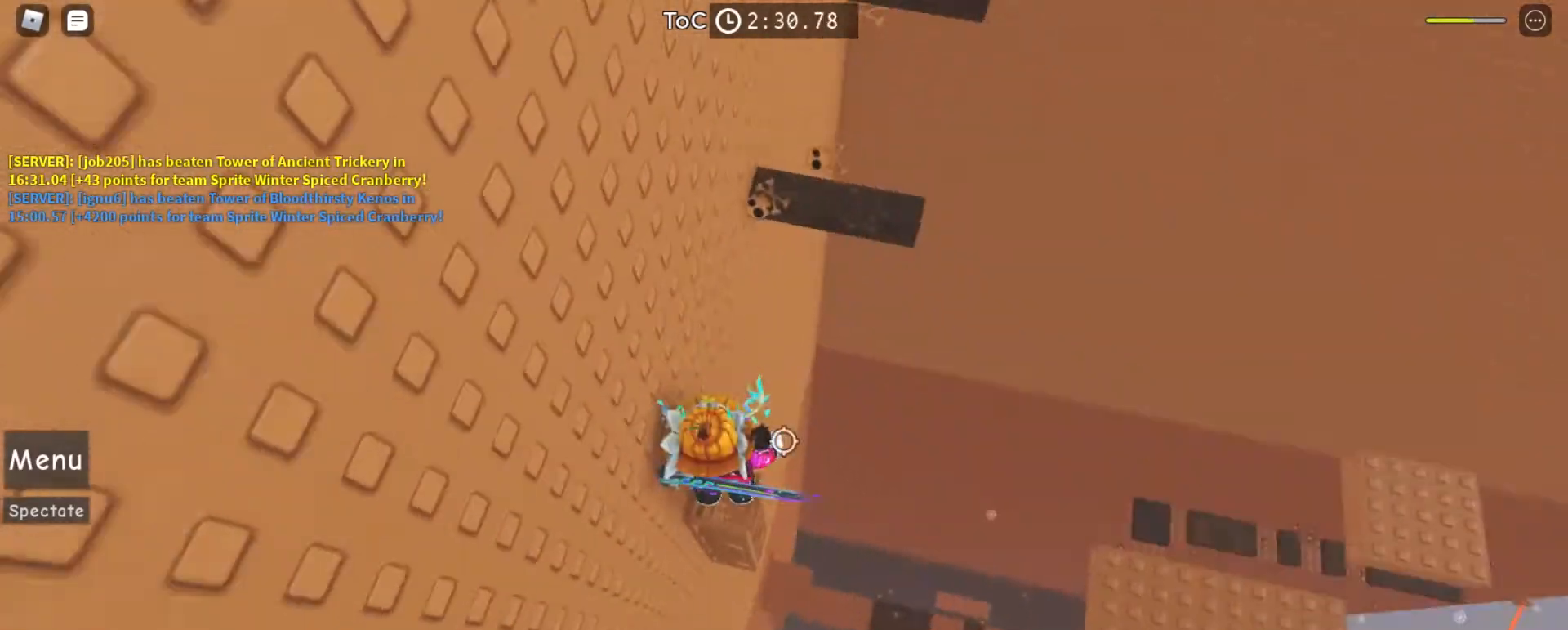
{"keys": ["w"], "mouse": ["right"], "events": [[200, "d", "down"], [200, "w", "down"], [267, "space", "down"], [367, "d", "up"], [400, "space", "up"]]}
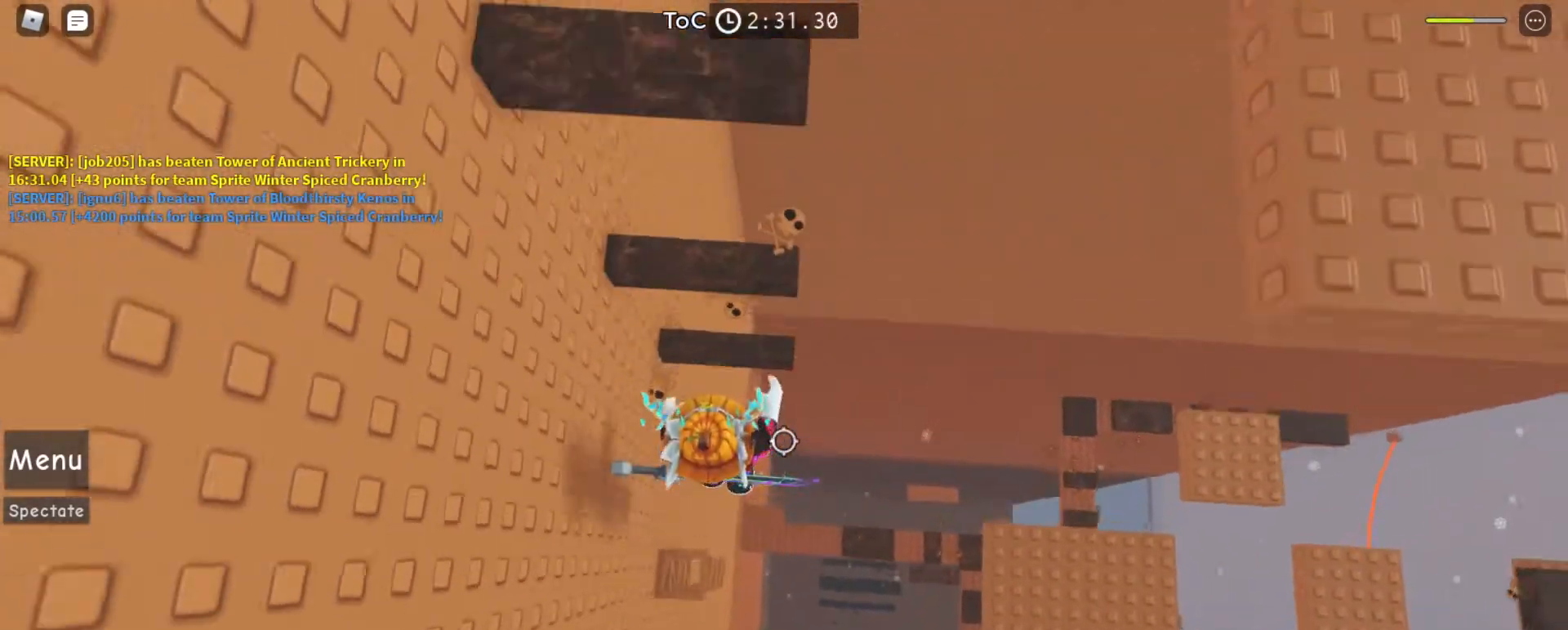
{"keys": ["s", "space"], "mouse": ["right"], "events": [[233, "w", "up"], [400, "s", "down"], [467, "space", "down"]]}
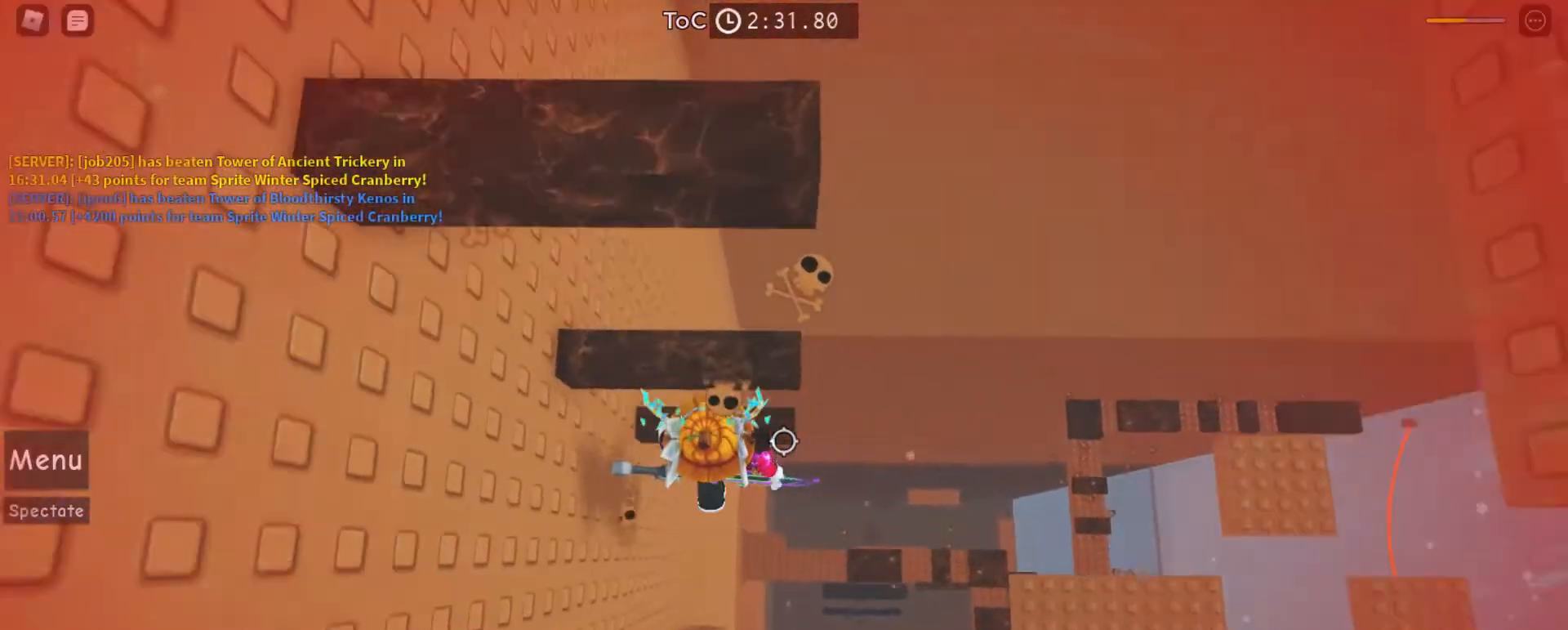
{"keys": ["s"], "mouse": ["right"], "events": [[33, "s", "up"], [133, "space", "up"], [133, "w", "down"], [333, "w", "up"], [467, "s", "down"]]}
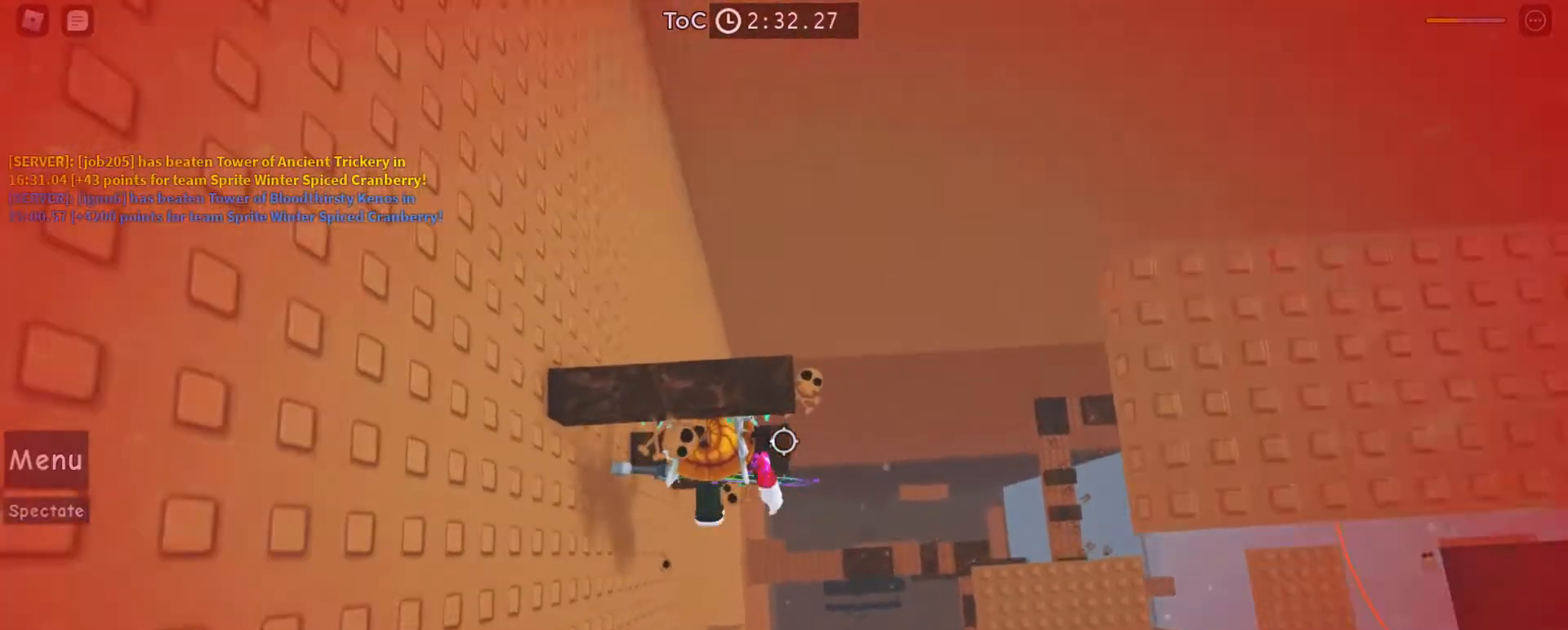
{"keys": ["d", "space", "w"], "mouse": ["right"], "events": [[33, "space", "down"], [67, "s", "up"], [167, "w", "down"], [200, "space", "up"], [400, "d", "down"], [500, "space", "down"]]}
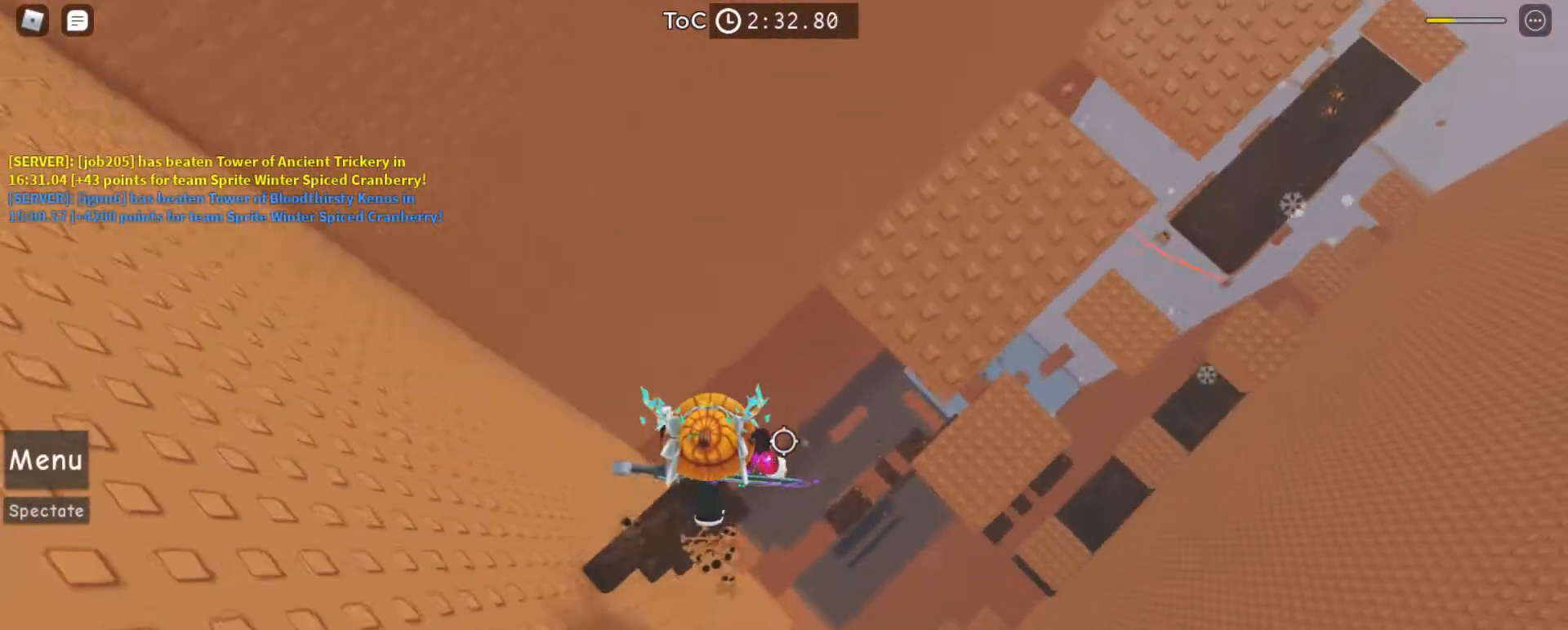
{"keys": ["d", "space", "w"], "mouse": ["right"], "events": [[33, "mouse_right", "up"], [400, "mouse_right", "down"]]}
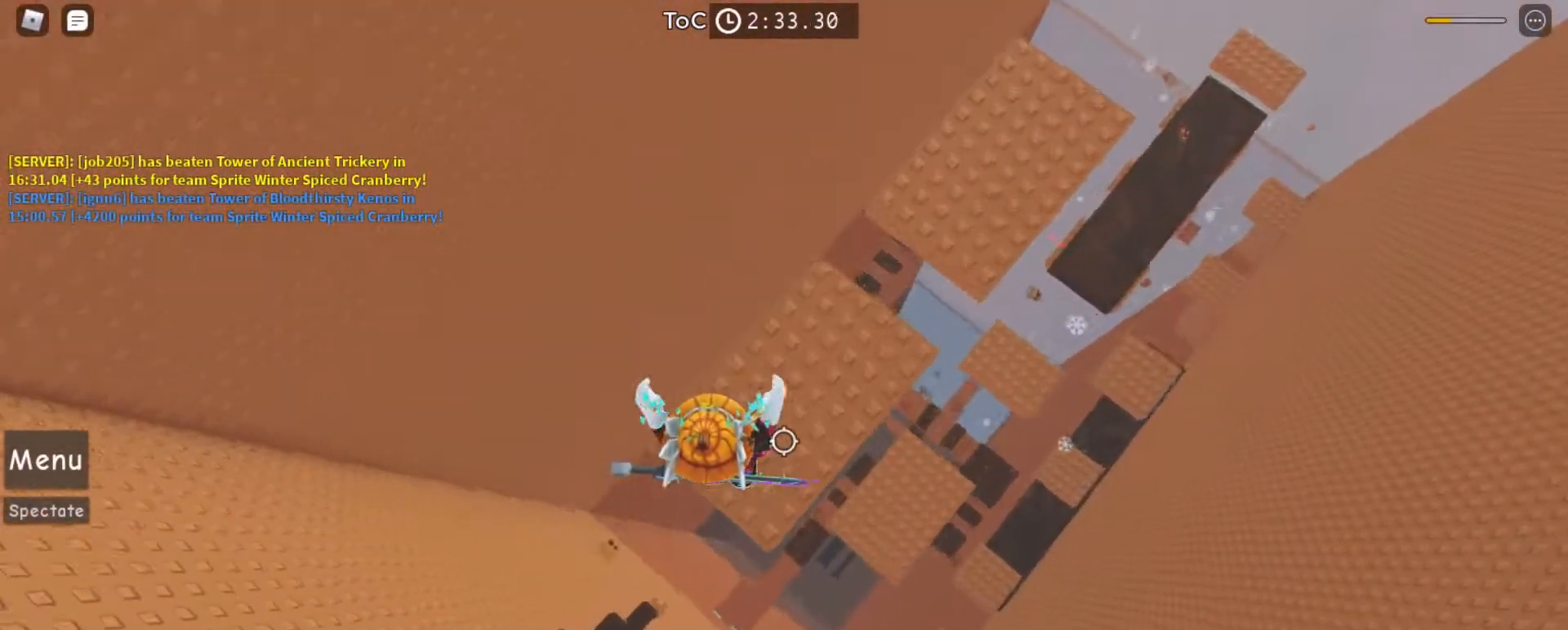
{"keys": ["d", "space", "w"], "mouse": ["right"], "events": []}
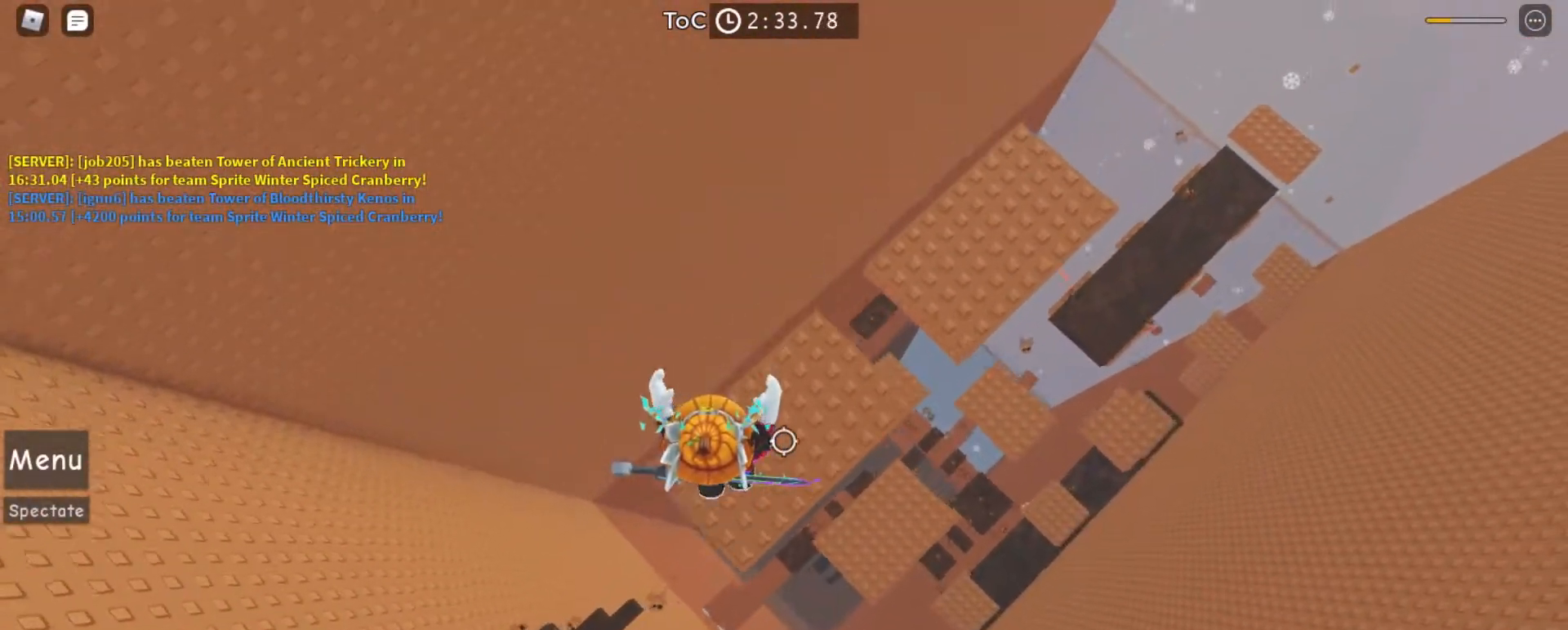
{"keys": ["space"], "mouse": ["right"], "events": [[500, "d", "up"], [500, "w", "up"]]}
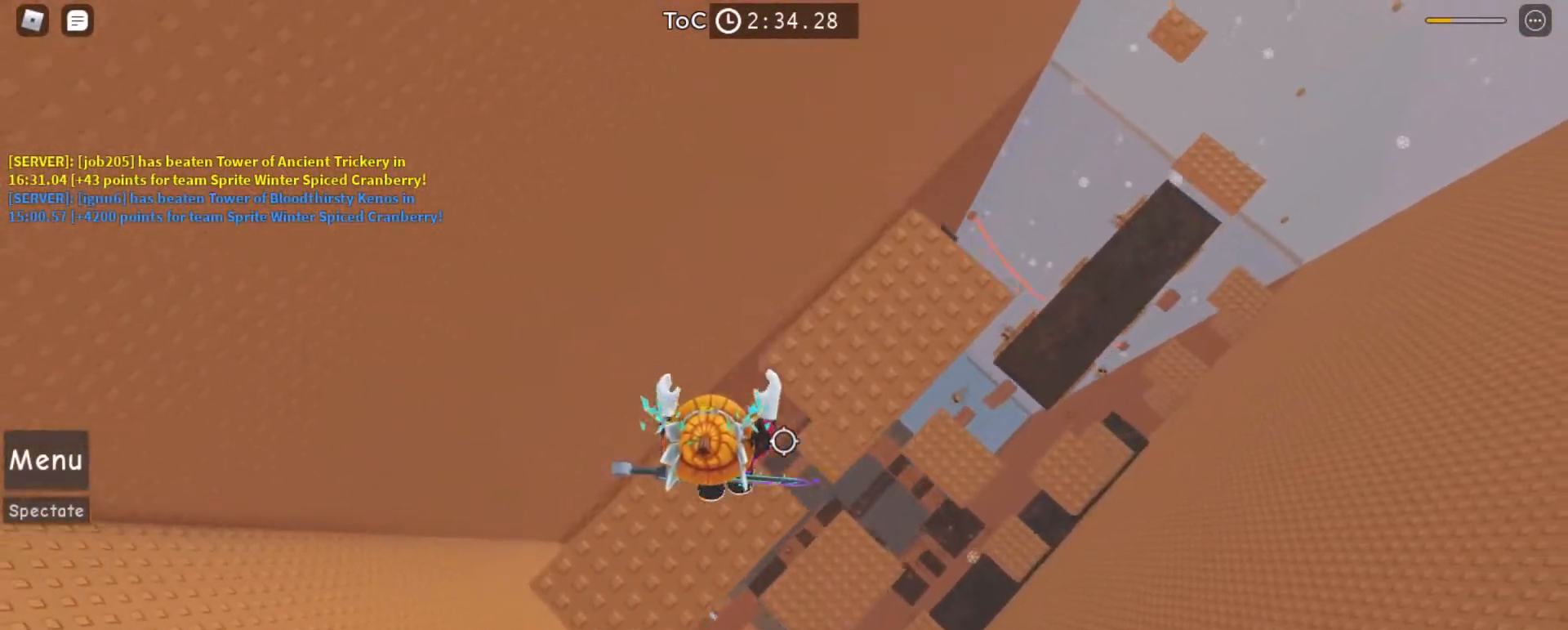
{"keys": ["d", "space", "w"], "mouse": ["right"], "events": [[167, "d", "down"], [167, "w", "down"]]}
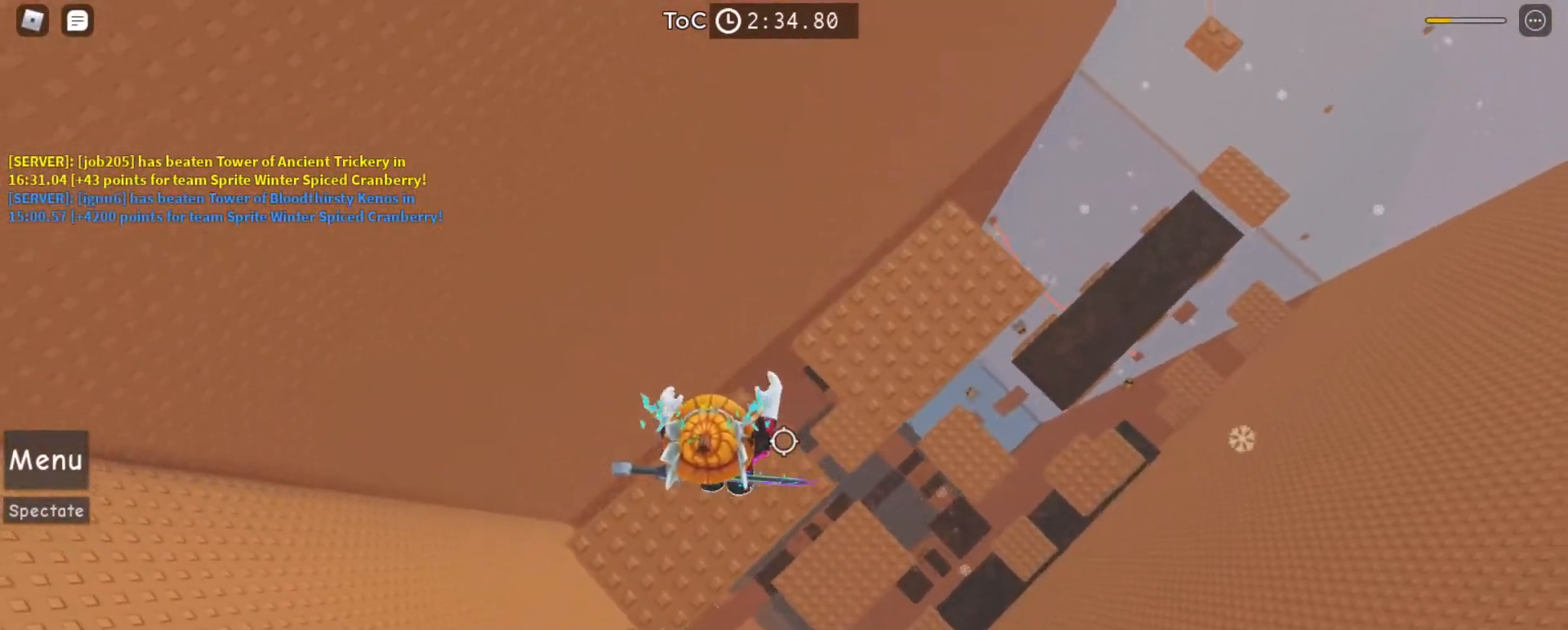
{"keys": ["d", "space", "w"], "mouse": ["right"], "events": []}
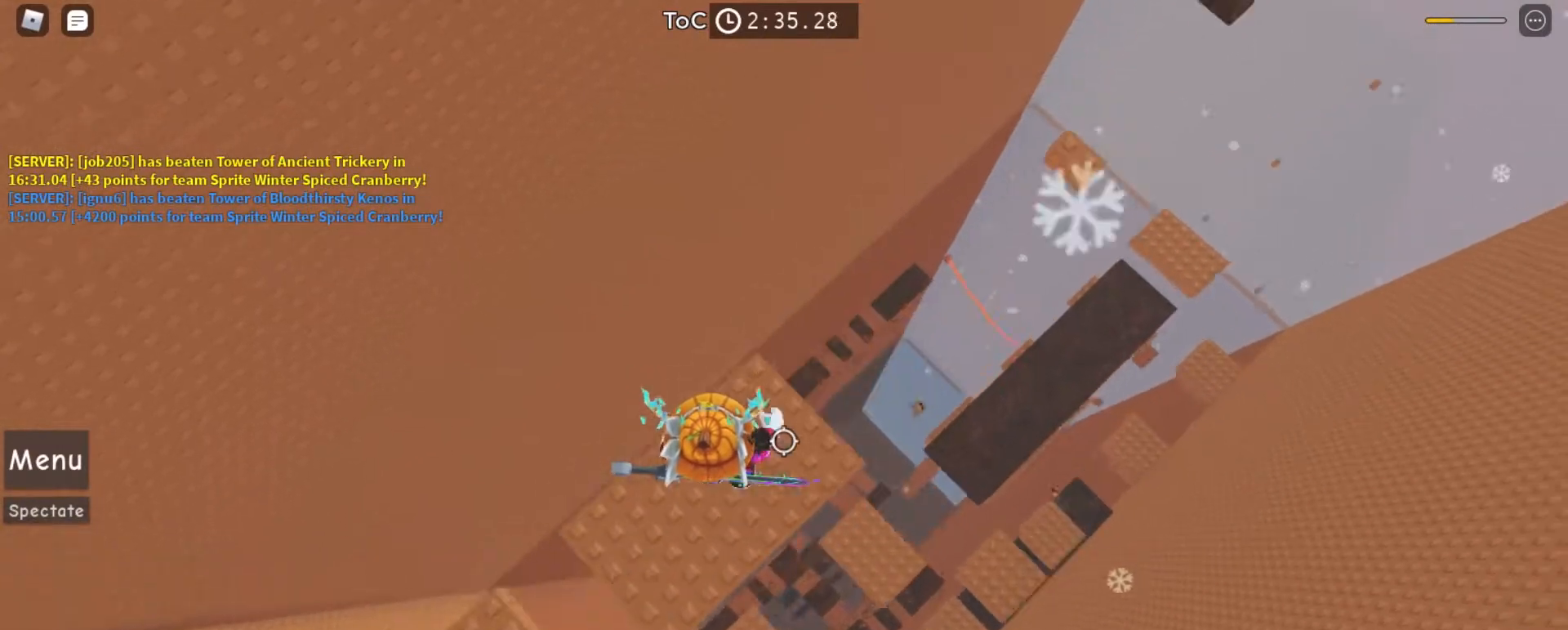
{"keys": ["a", "s", "space"], "mouse": ["right"], "events": [[67, "d", "up"], [67, "w", "up"], [133, "a", "down"], [167, "s", "down"]]}
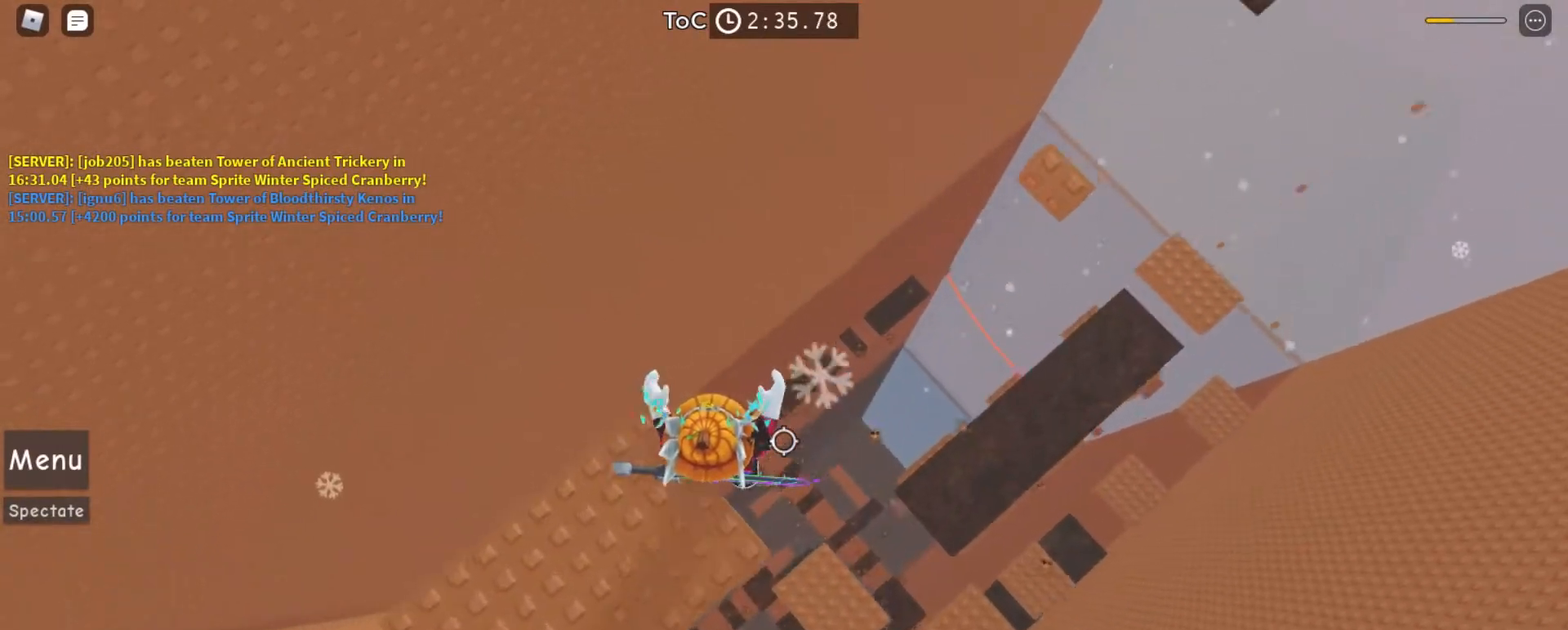
{"keys": ["a", "s", "space"], "mouse": ["right"], "events": []}
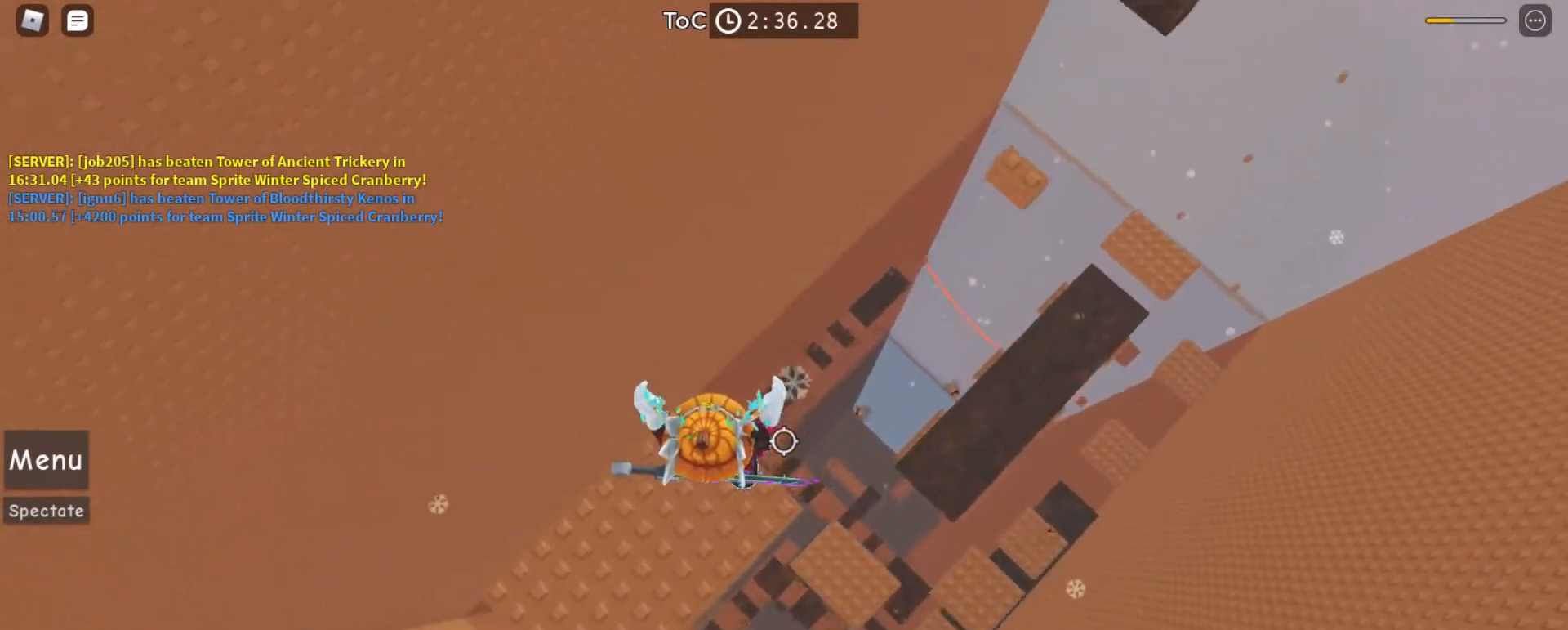
{"keys": ["a", "space"], "mouse": ["right"], "events": [[133, "s", "up"]]}
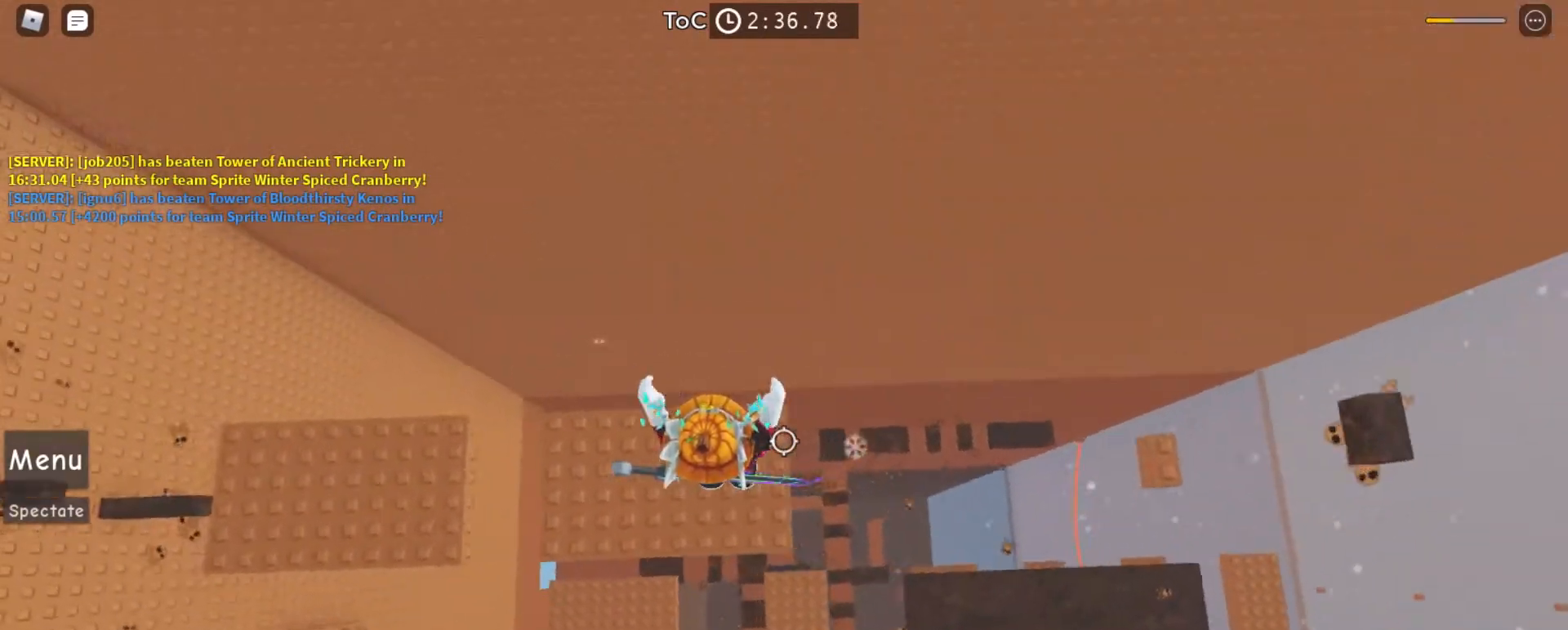
{"keys": ["a"], "mouse": ["right"], "events": [[400, "space", "up"]]}
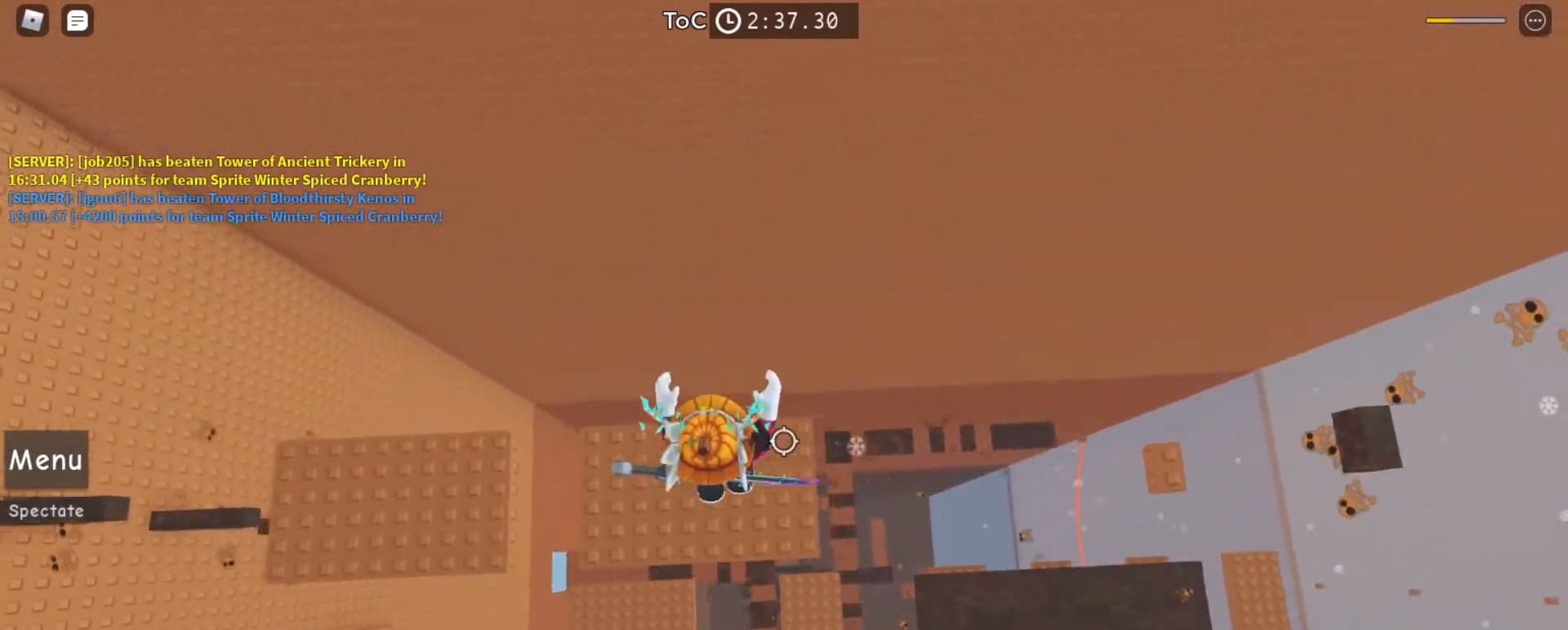
{"keys": ["d", "space"], "mouse": ["right"], "events": [[167, "a", "up"], [200, "d", "down"], [400, "space", "down"]]}
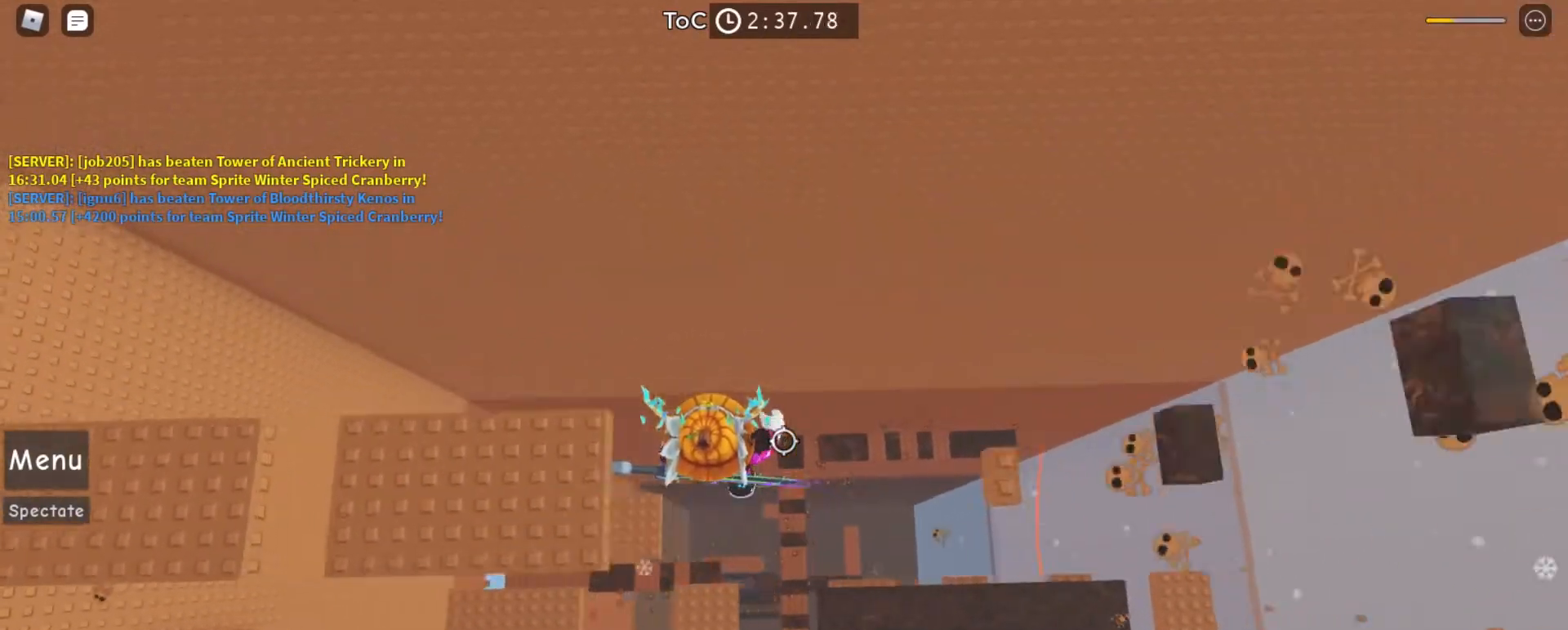
{"keys": [], "mouse": ["right"], "events": [[33, "space", "up"], [167, "d", "up"], [267, "d", "down"], [433, "d", "up"]]}
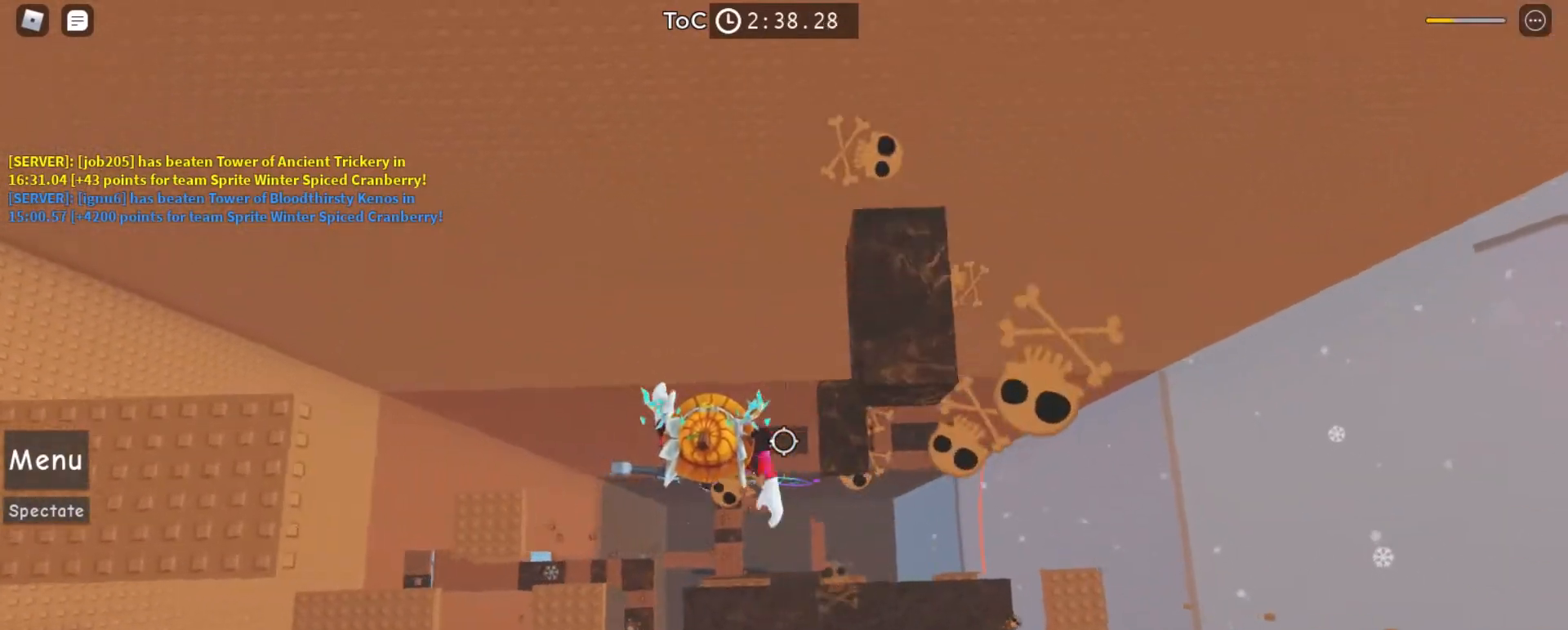
{"keys": ["d", "space"], "mouse": ["right"], "events": [[367, "d", "down"], [433, "space", "down"]]}
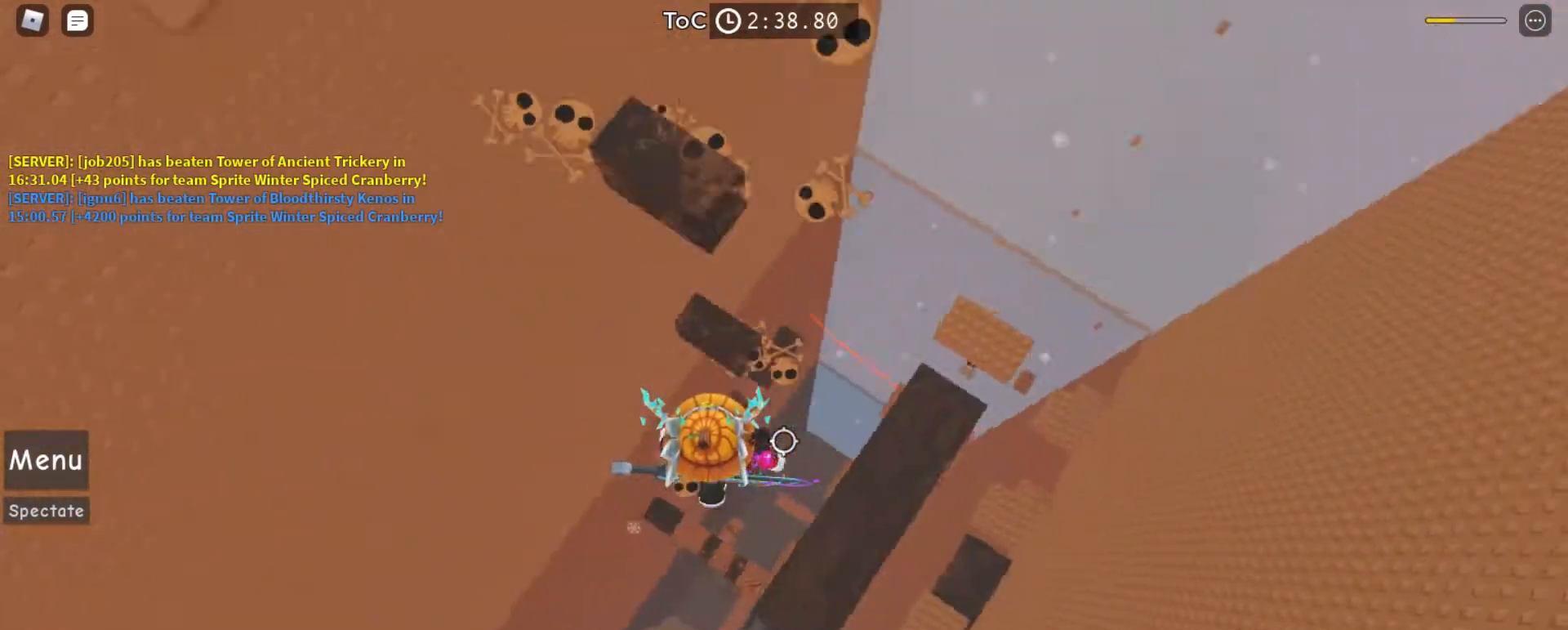
{"keys": ["s"], "mouse": ["right"], "events": [[67, "d", "up"], [67, "space", "up"], [100, "w", "down"], [367, "w", "up"], [500, "s", "down"]]}
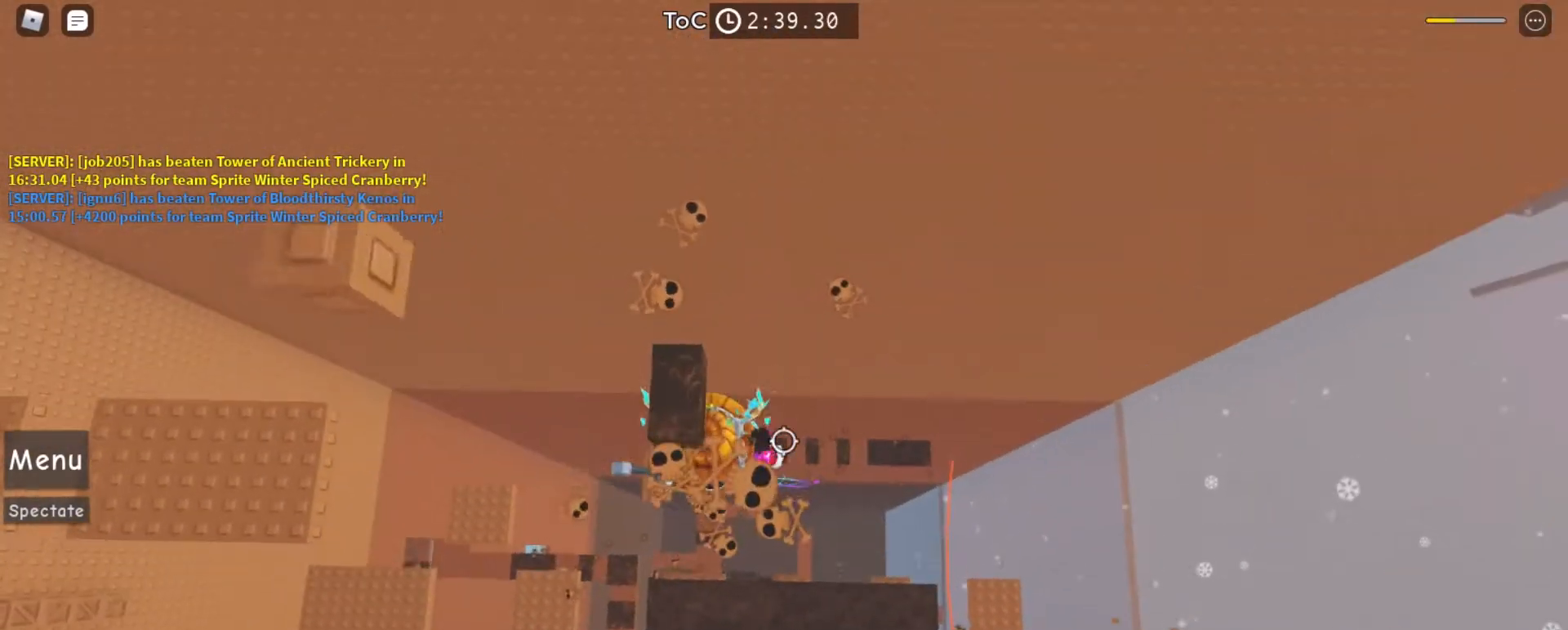
{"keys": ["space"], "mouse": ["right"], "events": [[67, "space", "down"], [100, "s", "up"], [200, "w", "down"], [233, "space", "up"], [400, "w", "up"], [500, "space", "down"]]}
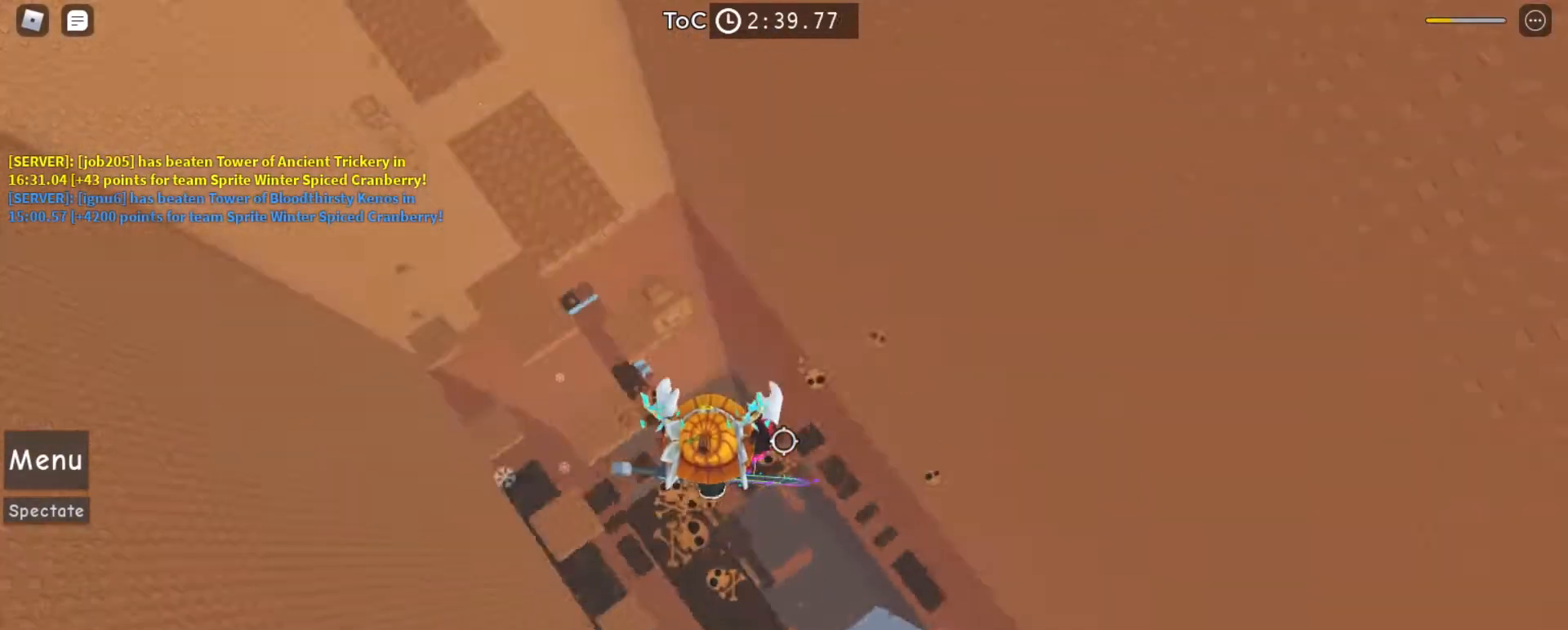
{"keys": [], "mouse": ["right"], "events": [[100, "space", "up"], [133, "w", "down"], [367, "w", "up"]]}
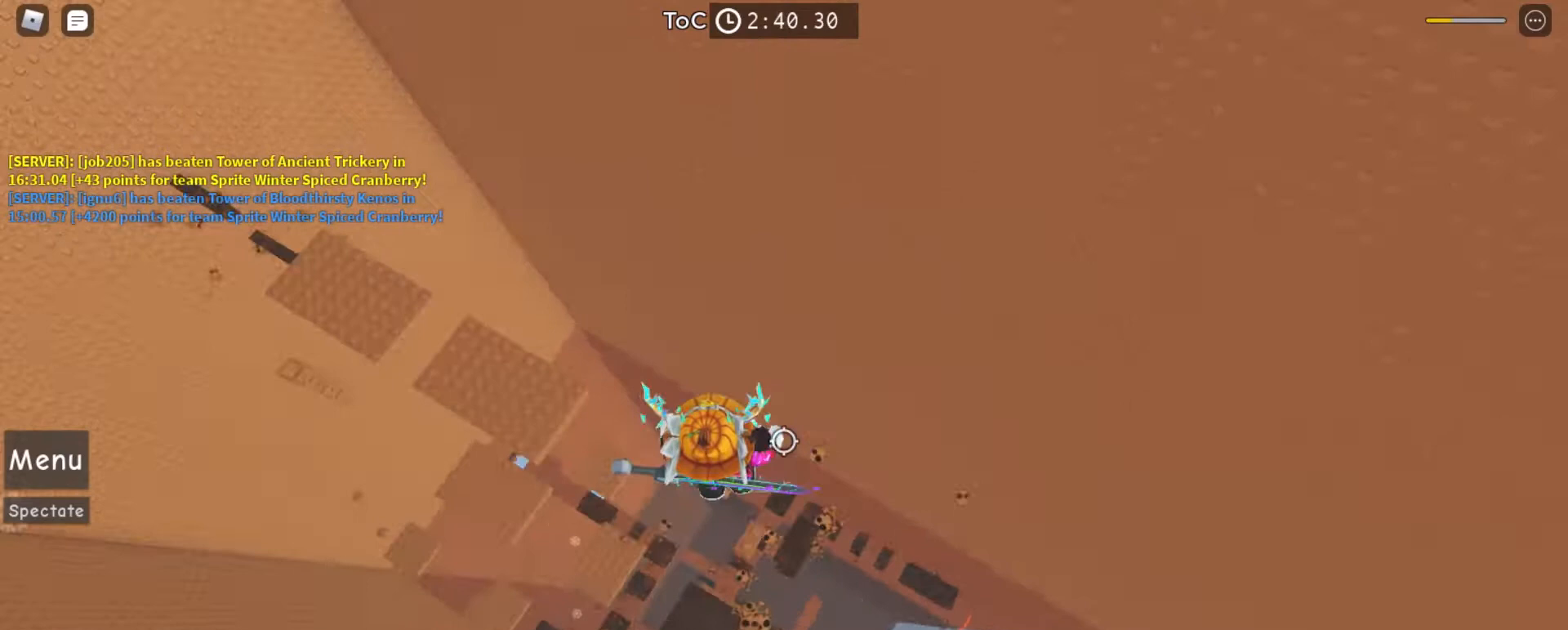
{"keys": [], "mouse": ["right"], "events": [[300, "space", "down"], [367, "space", "up"]]}
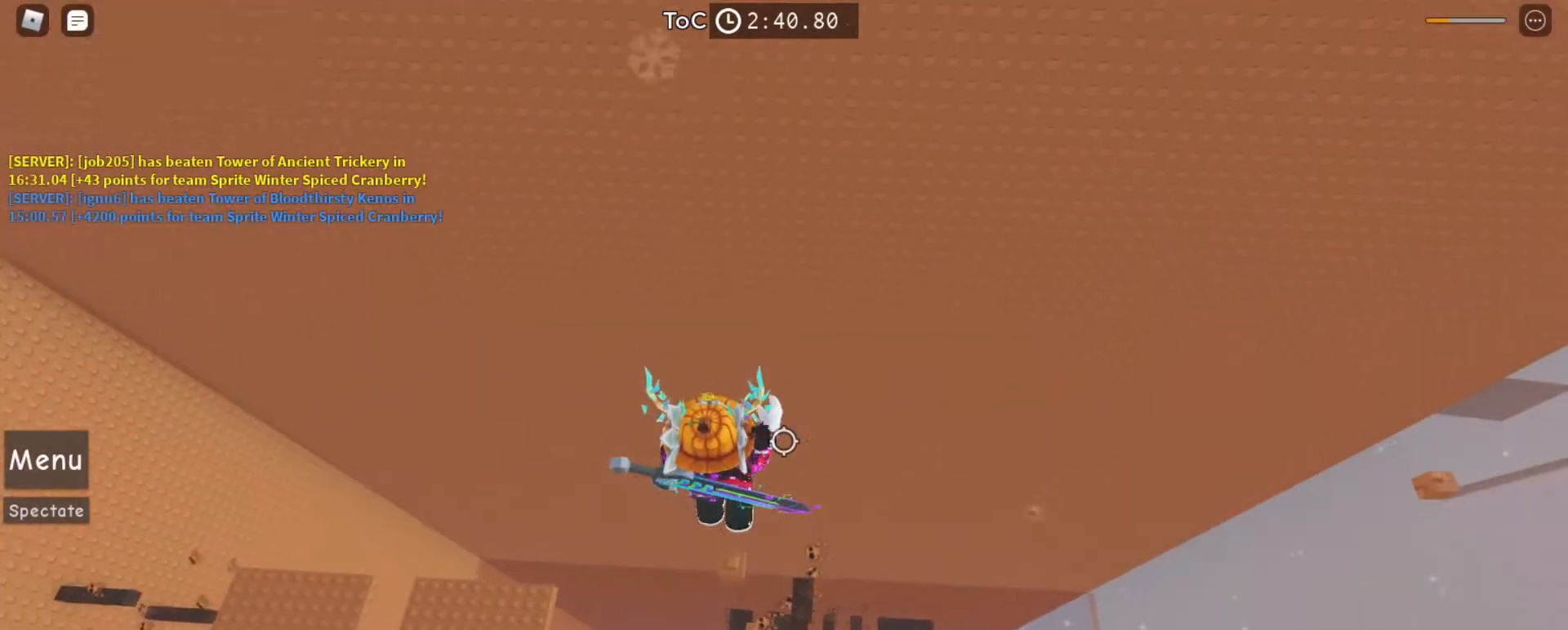
{"keys": [], "mouse": ["right"], "events": []}
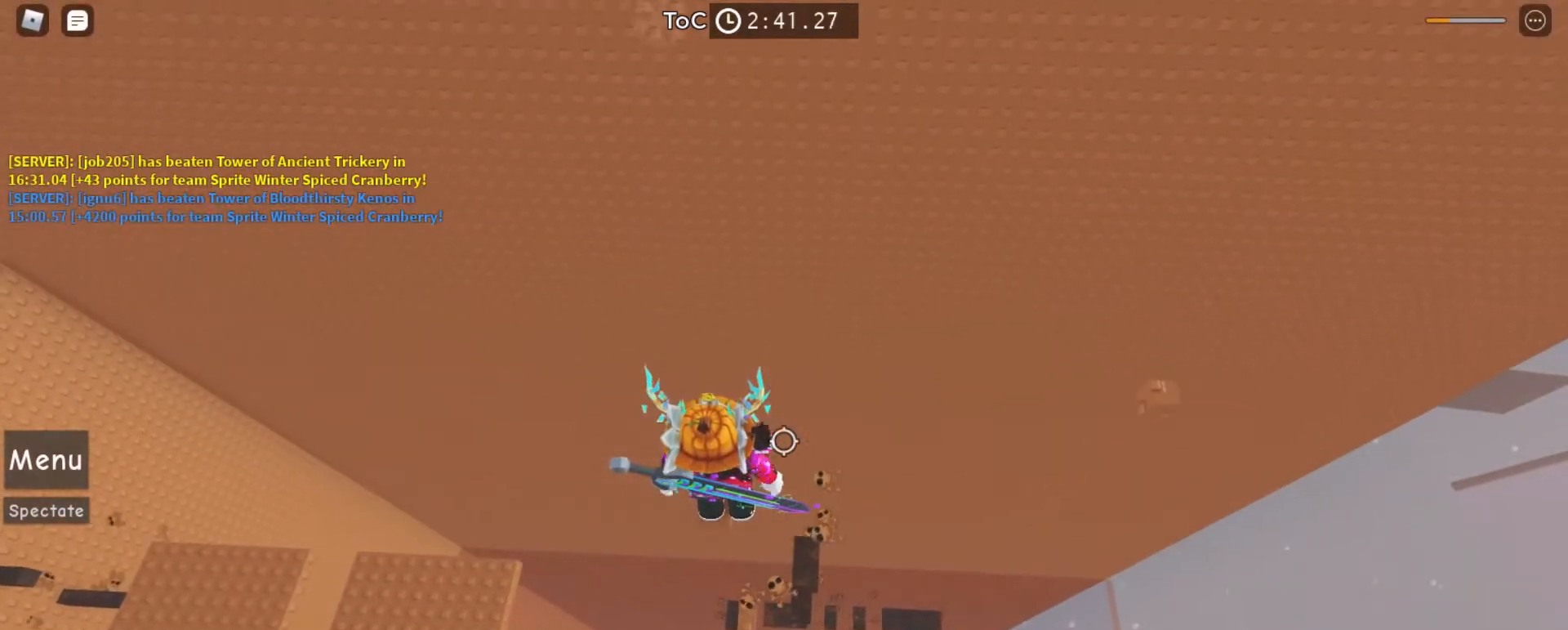
{"keys": [], "mouse": ["right"], "events": [[167, "space", "down"], [233, "space", "up"], [400, "d", "down"], [433, "d", "up"]]}
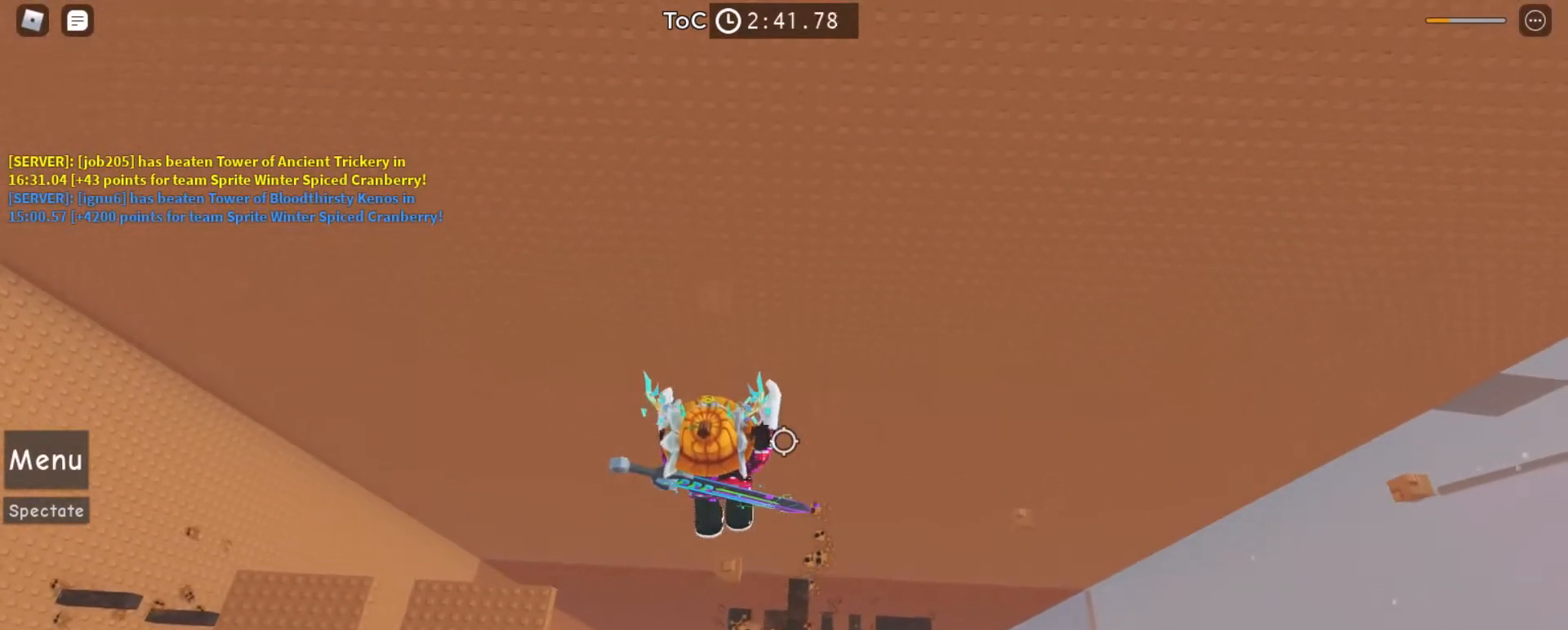
{"keys": [], "mouse": ["right"], "events": [[167, "shift", "down"], [233, "shift", "up"]]}
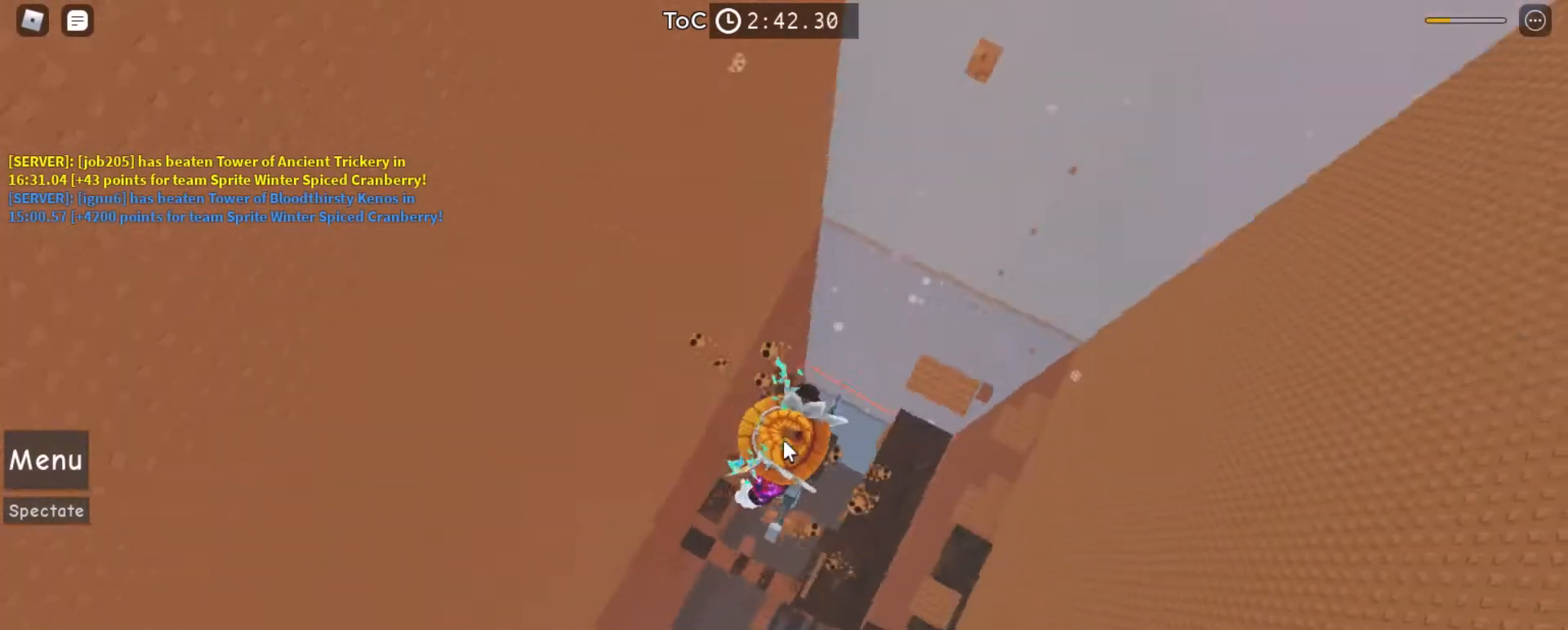
{"keys": ["w"], "mouse": ["right"], "events": [[500, "w", "down"]]}
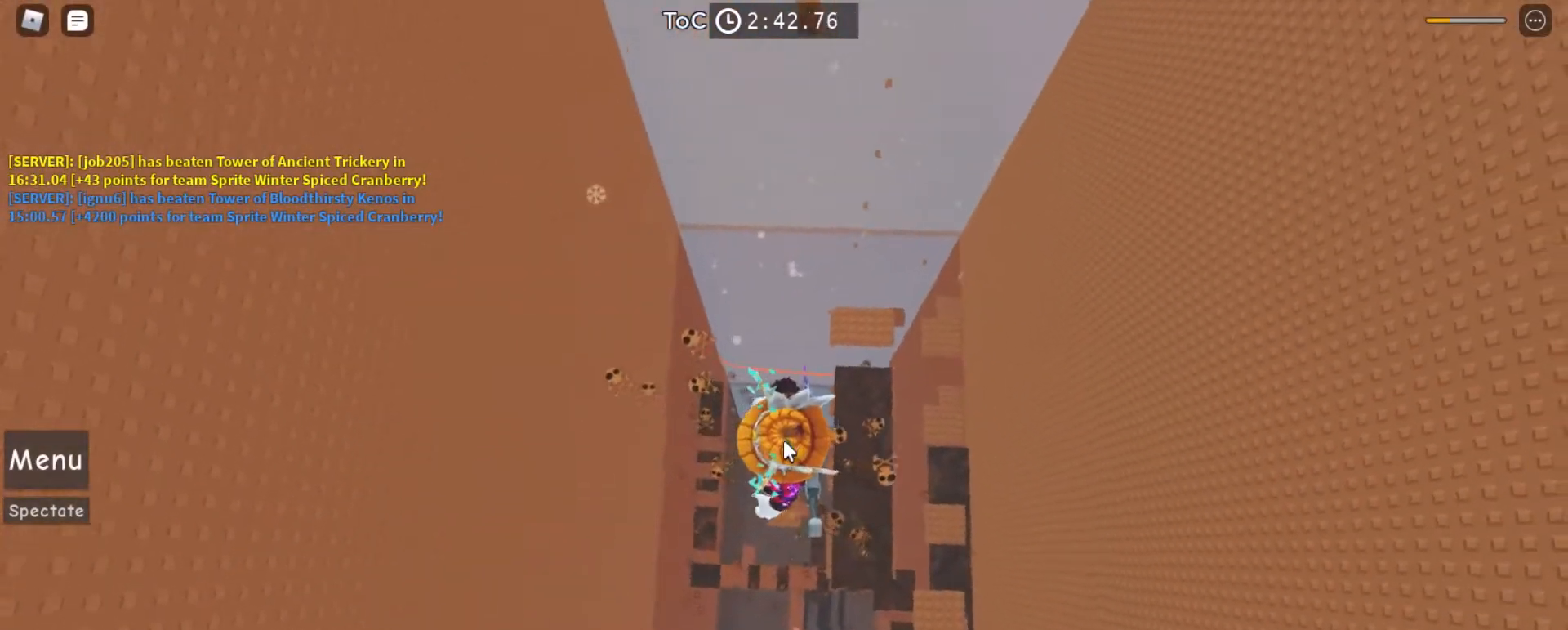
{"keys": ["w"], "mouse": ["right"], "events": [[133, "space", "down"], [267, "space", "up"]]}